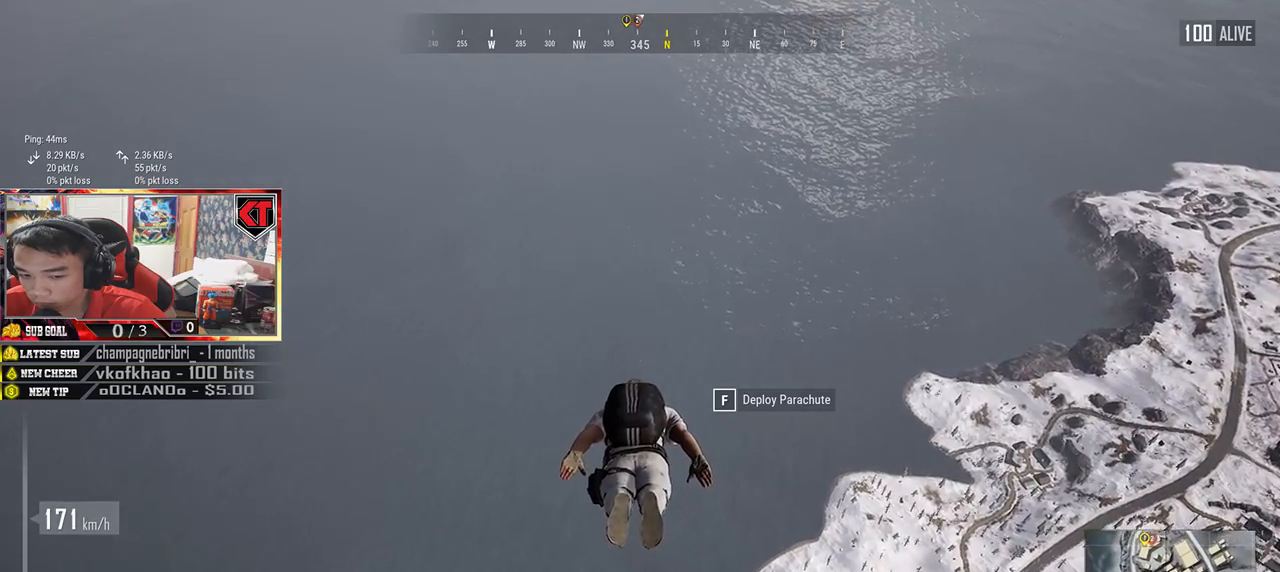
Gameplay with keyboard and mouse; each line is a JSON object with the keys and mouse buttons held at the frame after it. "events" lists presses ("down") and releases ("up") of "a", "c", "ctrl", "d", "e", "f", "q", "r", "s", "shift", "space", "tab", "v", "w", "x", "z", "mouse_left", "mouse_wheel", "mouse_right", "mouse_mb4" and "mouse_mb5" between this image and that frame as [ms after this image, input, new state], when the widget could be followed in between. "mouse_left", "mouse_wheel", "mouse_right", "mouse_mb4", "mouse_mb5" = the "left", "wheel", "right", "mb4", "mb5" buttons of the "mouse" list. No other keys are recorded. "wheel" means that the mouse wheel is clicked or scrolled. Mouse movement is not recorded.
{"keys": ["w"], "mouse": [], "events": []}
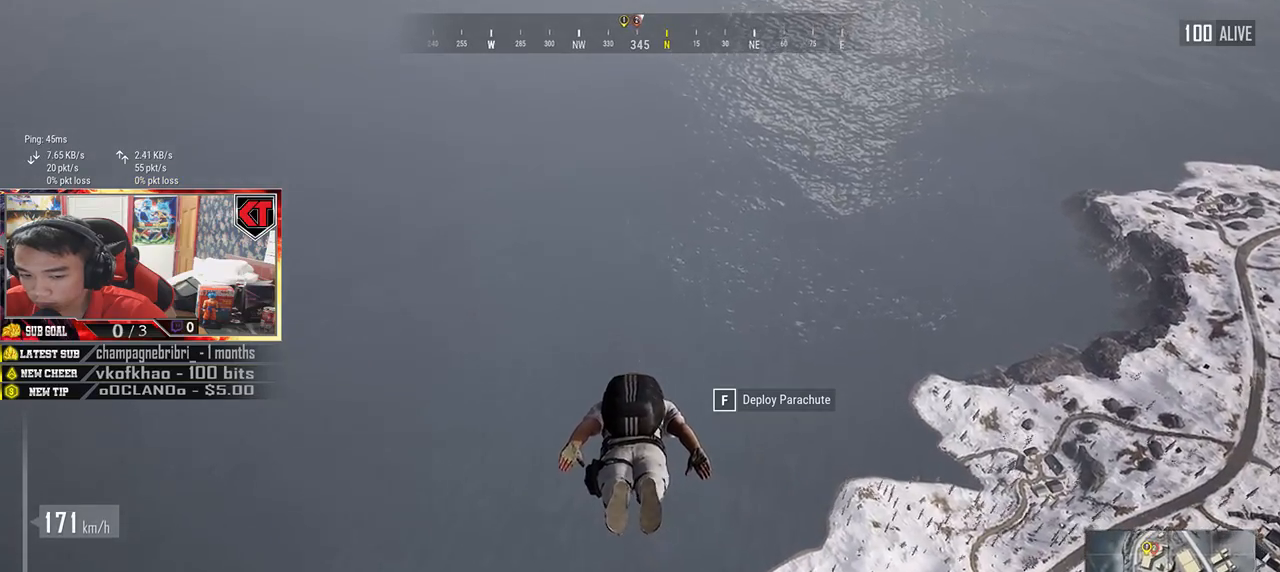
{"keys": ["shift", "w"], "mouse": [], "events": [[17, "shift", "down"]]}
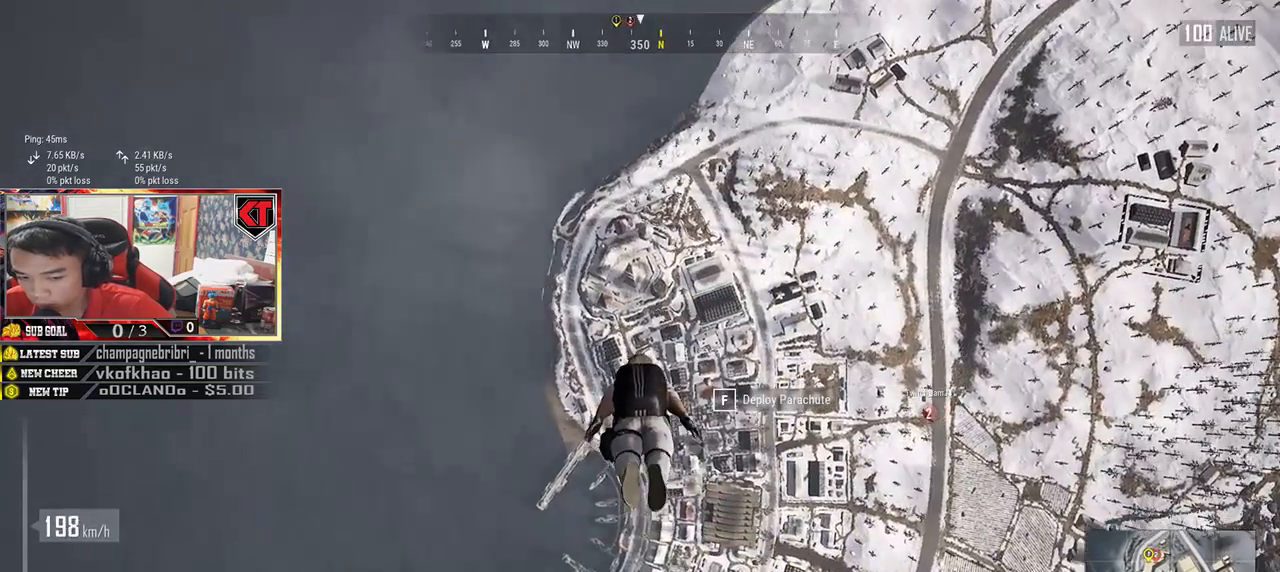
{"keys": ["shift", "w"], "mouse": [], "events": []}
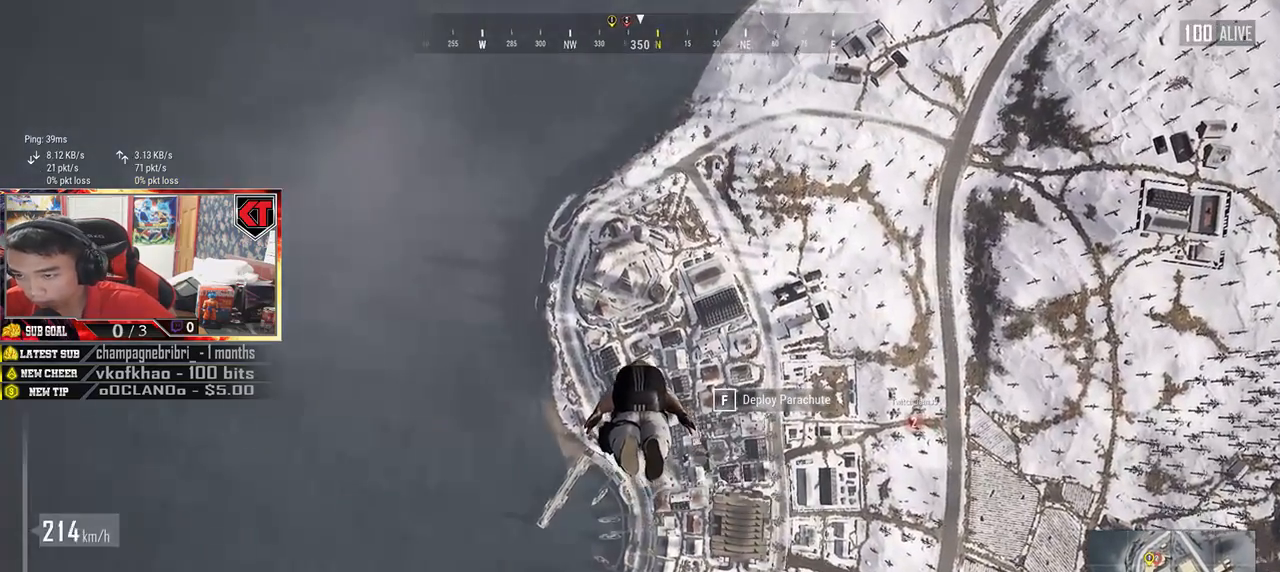
{"keys": ["shift", "w"], "mouse": [], "events": []}
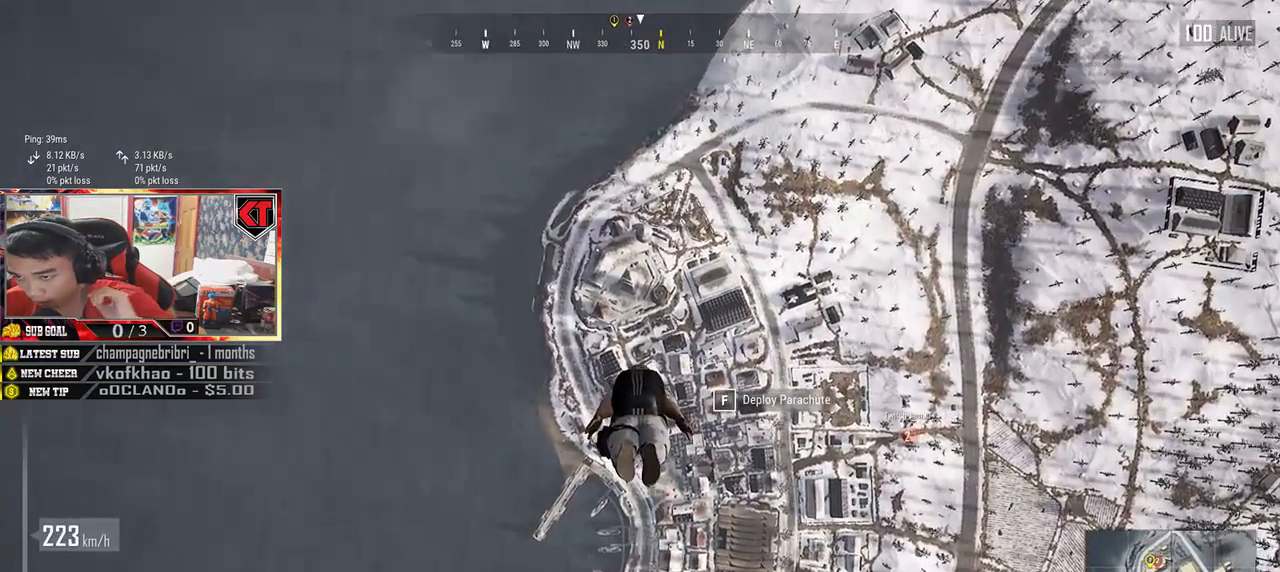
{"keys": ["shift", "w"], "mouse": [], "events": []}
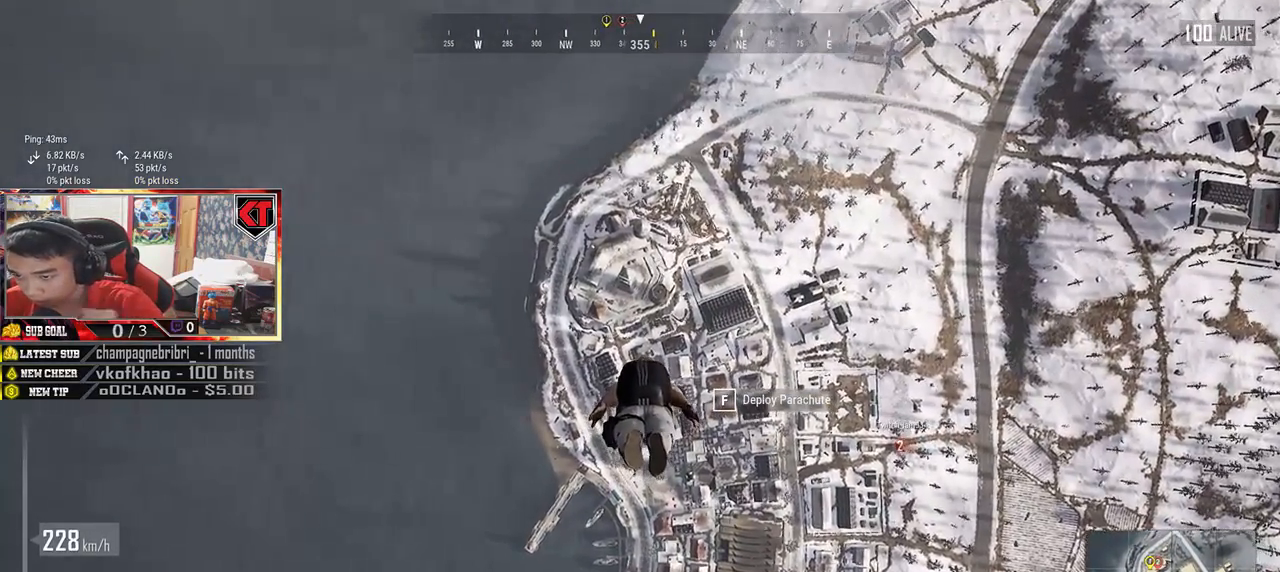
{"keys": ["shift", "w"], "mouse": [], "events": []}
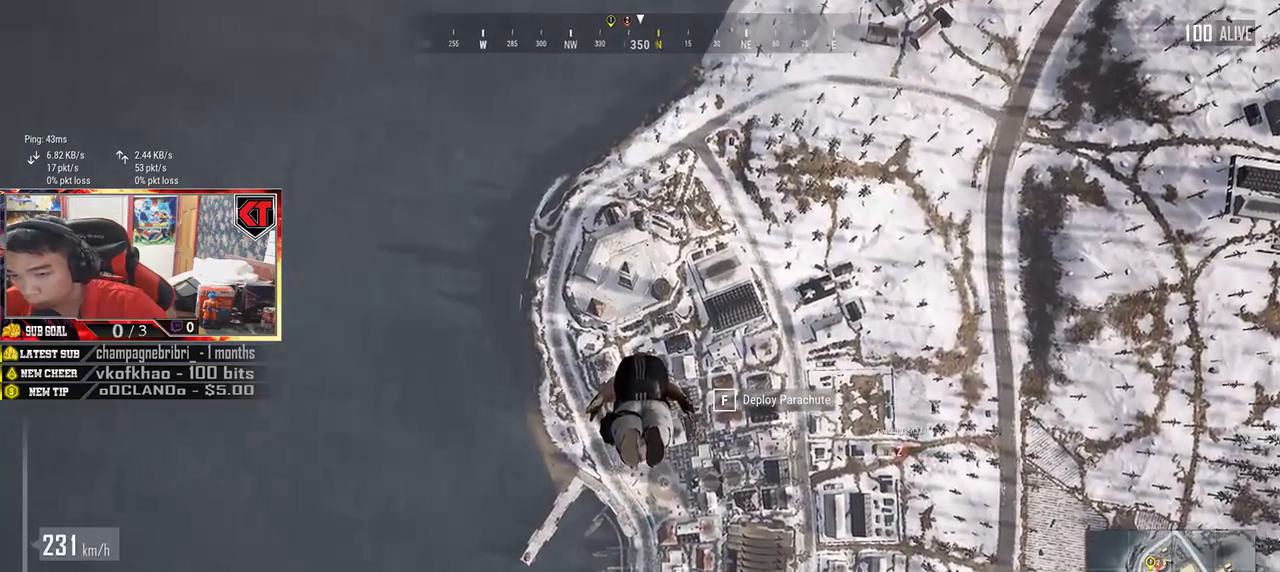
{"keys": ["shift", "w"], "mouse": [], "events": []}
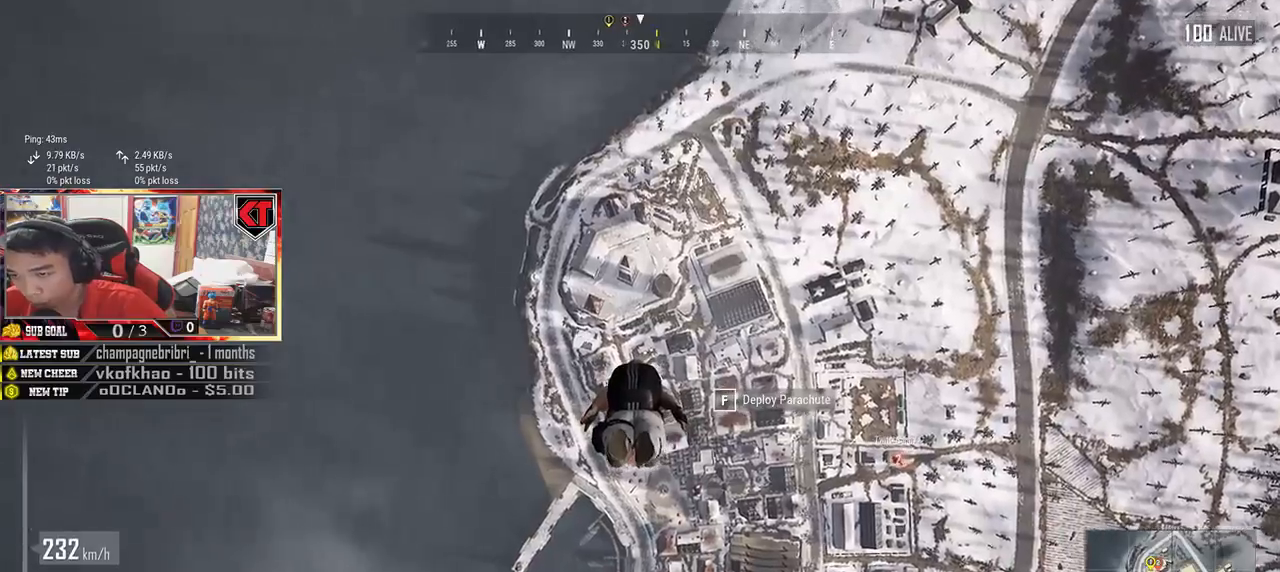
{"keys": ["shift", "w"], "mouse": [], "events": []}
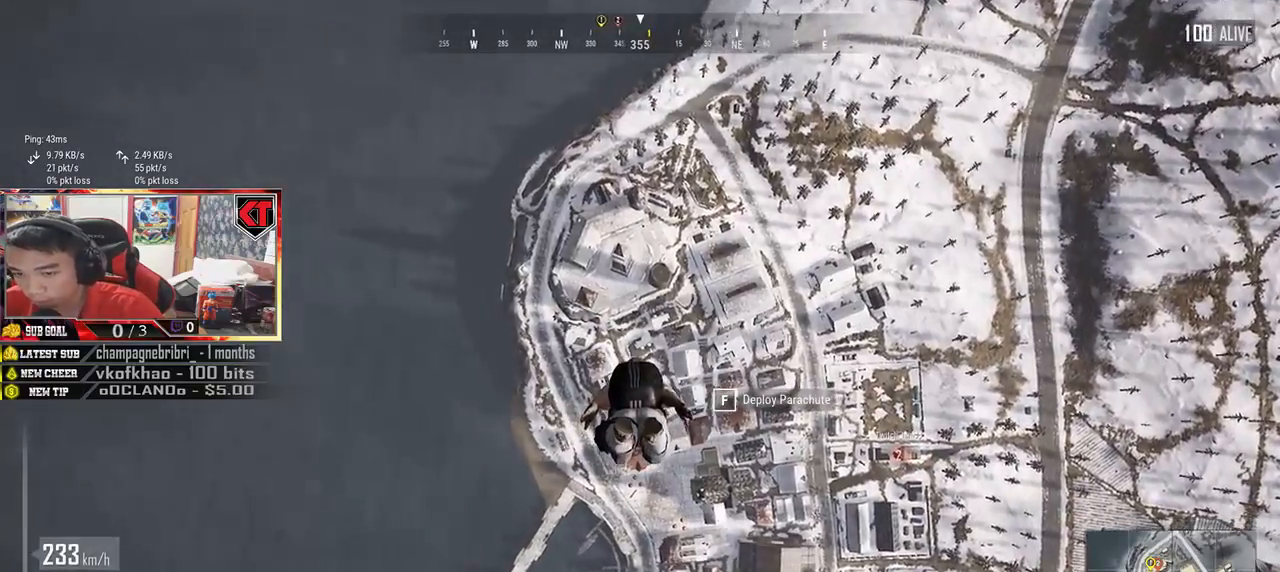
{"keys": ["shift", "w"], "mouse": [], "events": []}
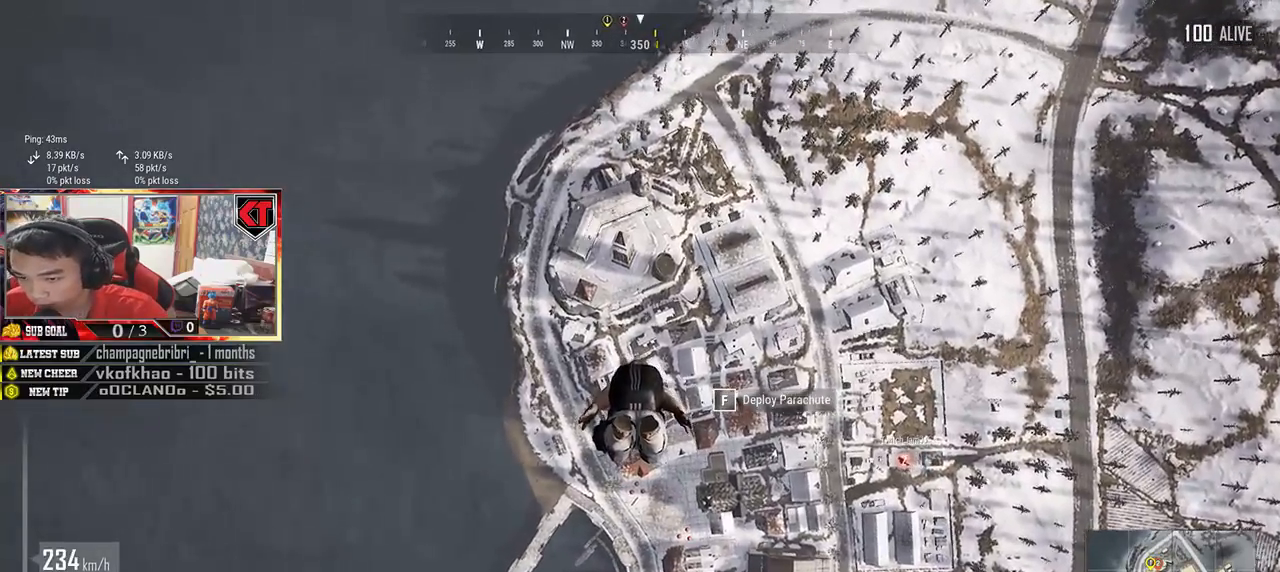
{"keys": ["shift", "w"], "mouse": [], "events": []}
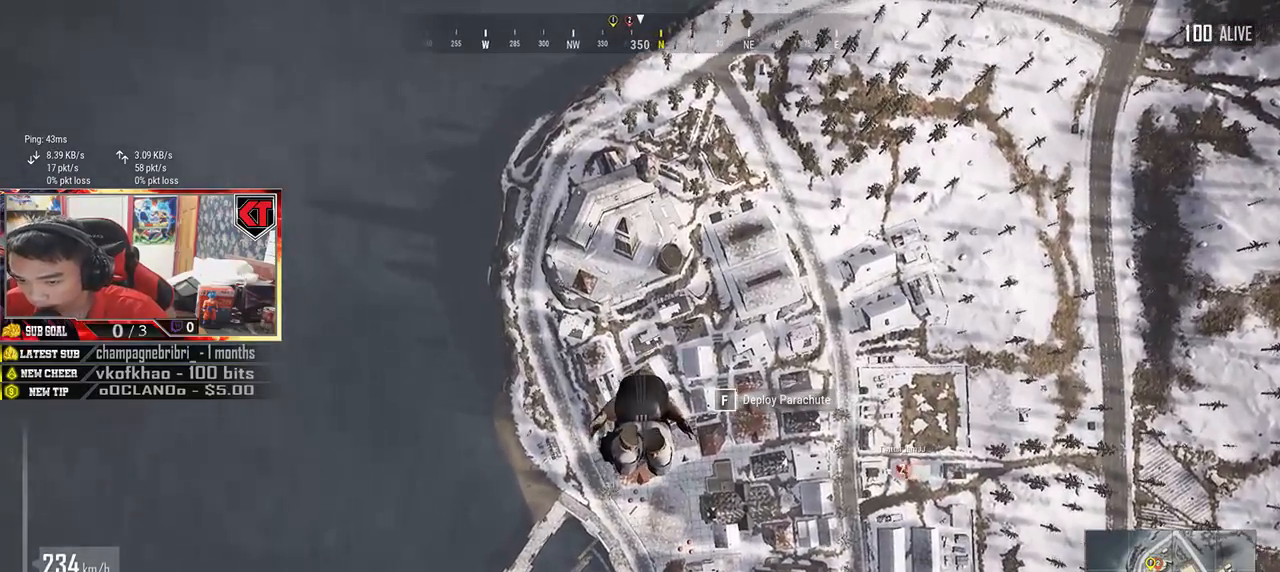
{"keys": ["shift", "w"], "mouse": [], "events": []}
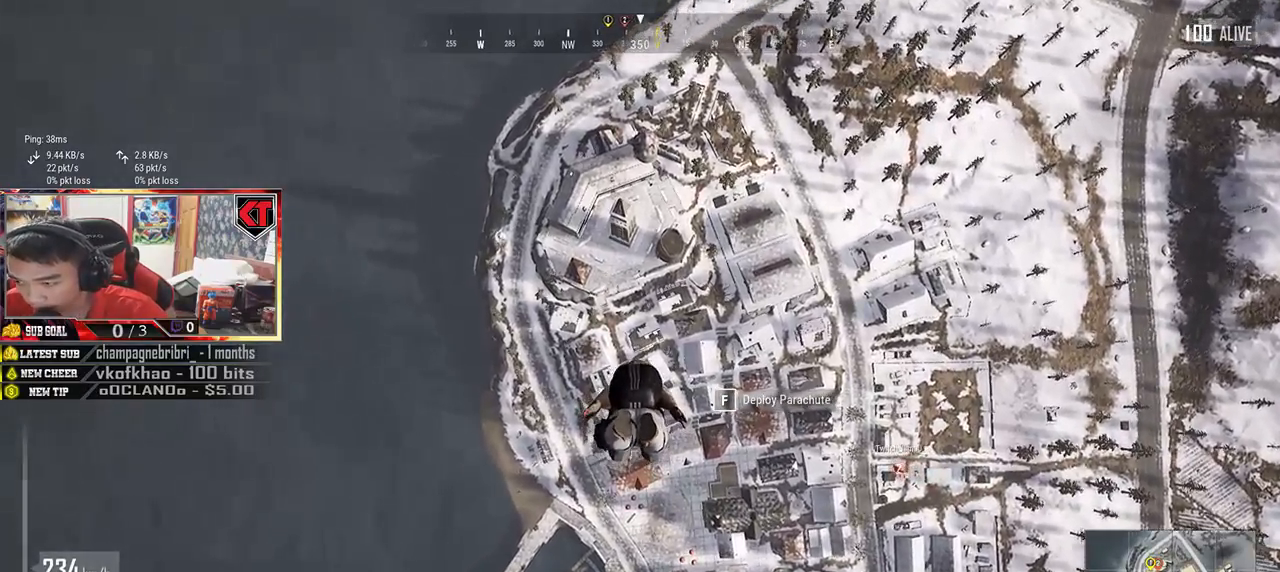
{"keys": ["shift", "w"], "mouse": [], "events": []}
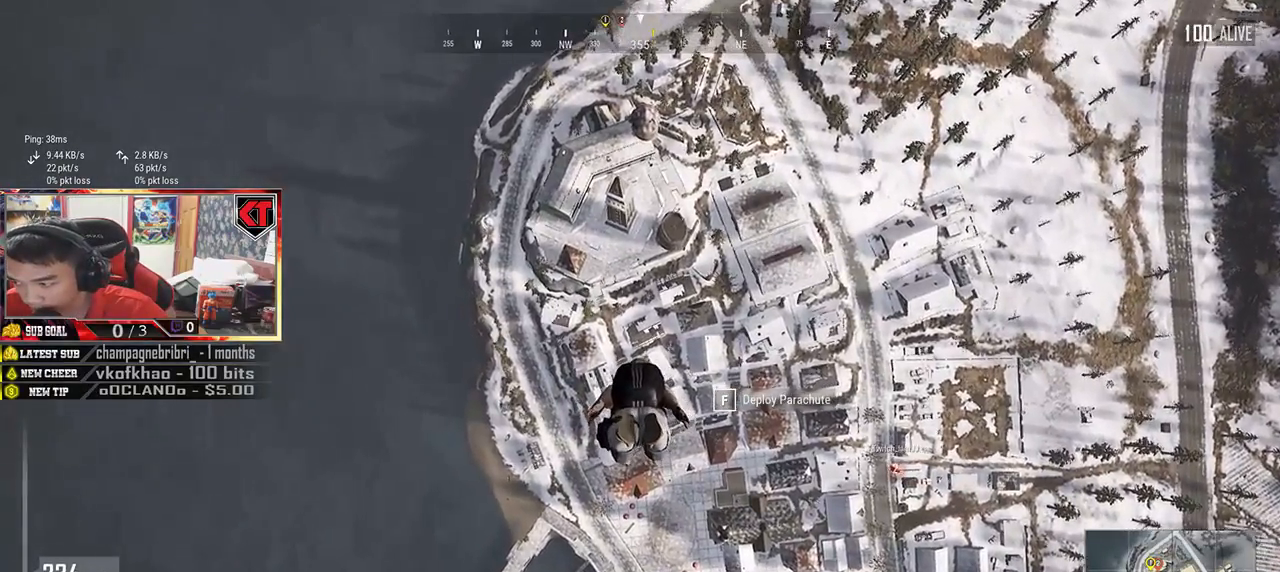
{"keys": ["shift", "w"], "mouse": []}
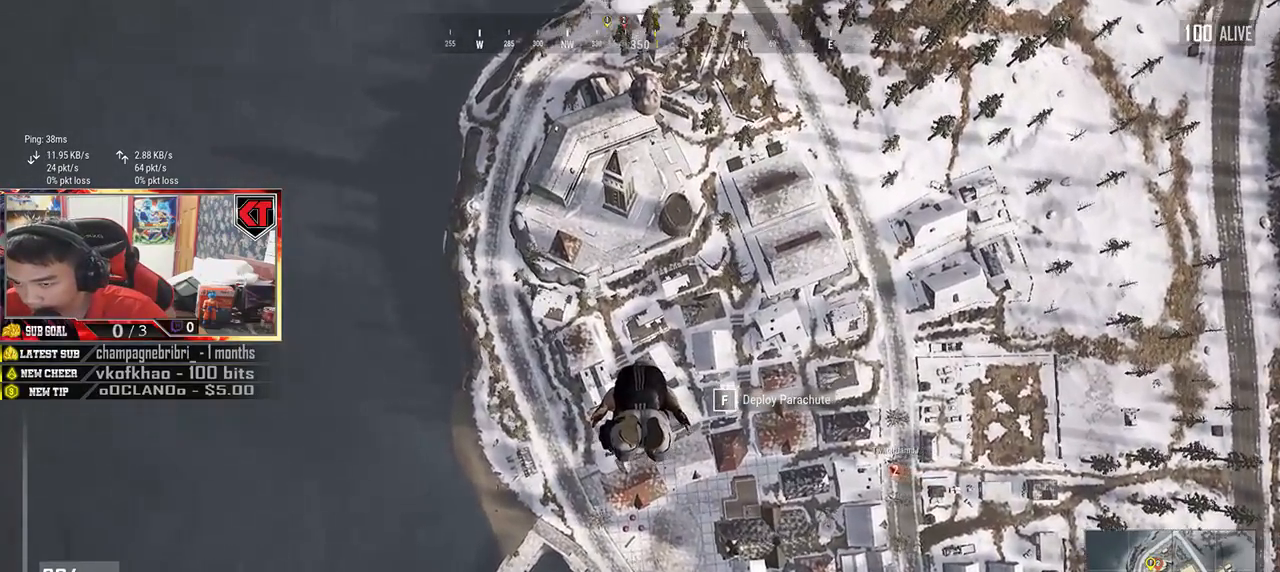
{"keys": ["shift", "w"], "mouse": [], "events": []}
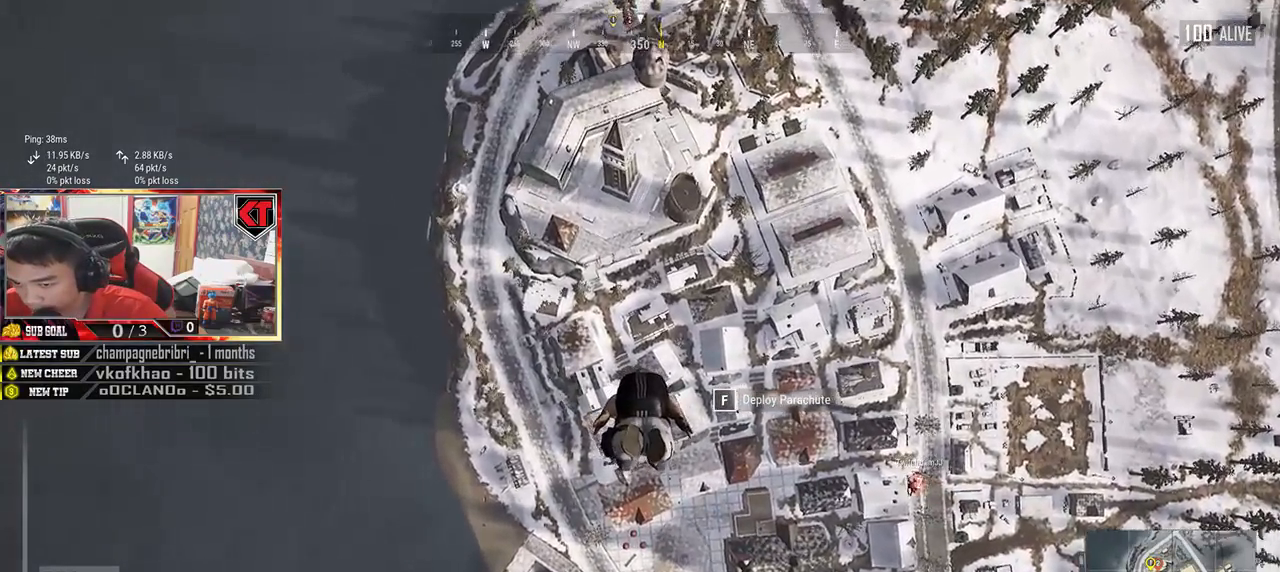
{"keys": ["shift", "w"], "mouse": [], "events": []}
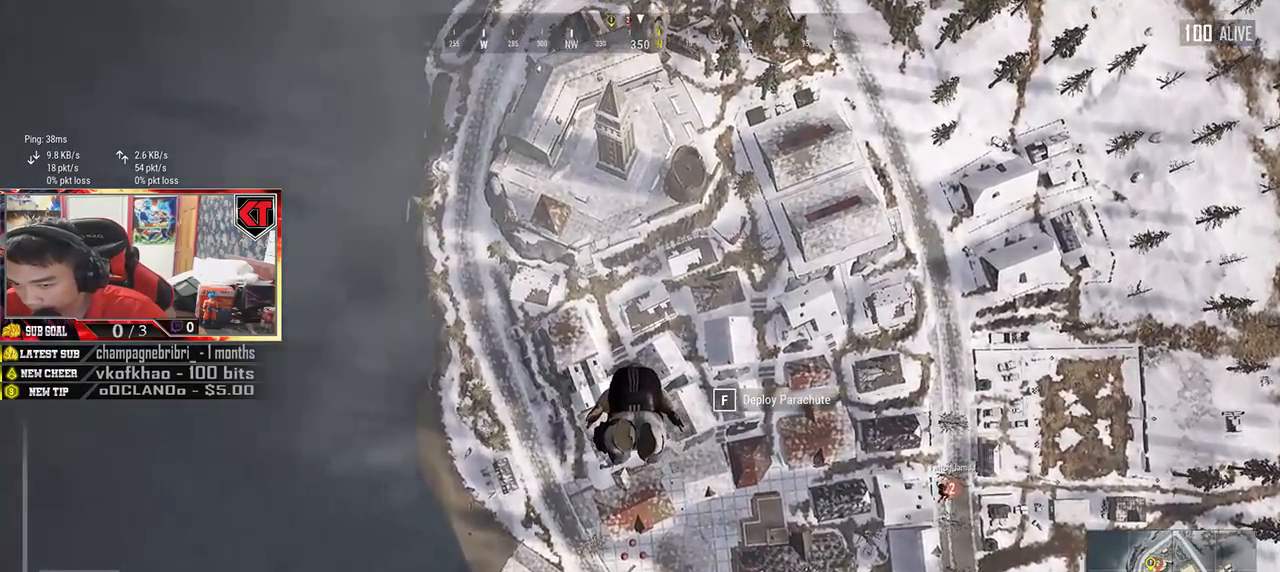
{"keys": ["shift", "w"], "mouse": [], "events": []}
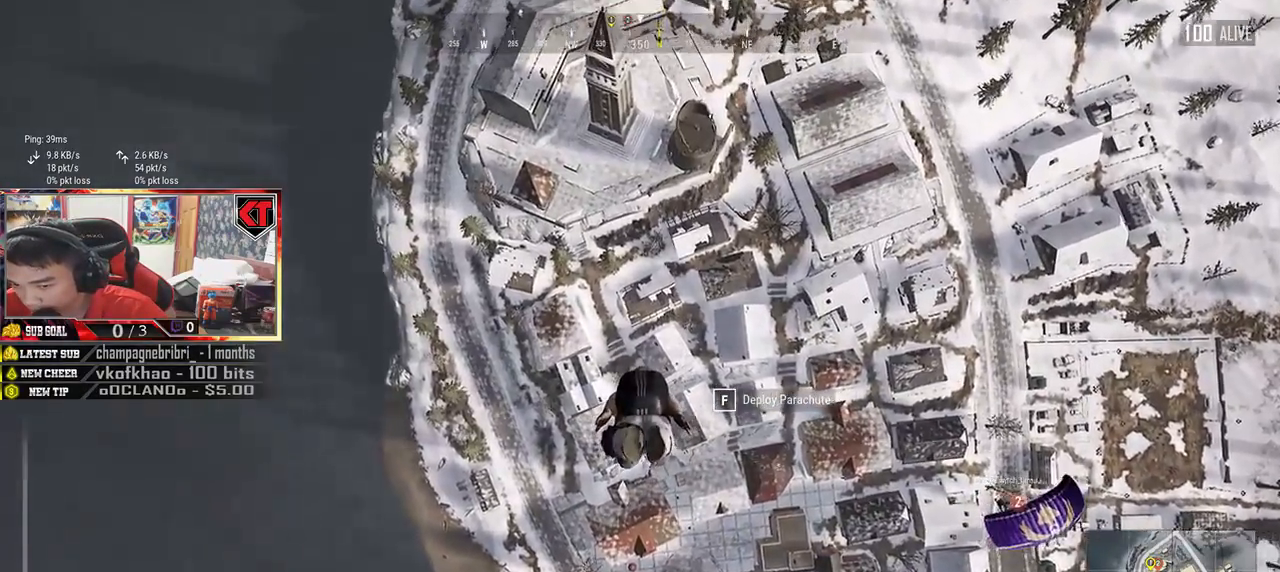
{"keys": ["shift", "w"], "mouse": [], "events": []}